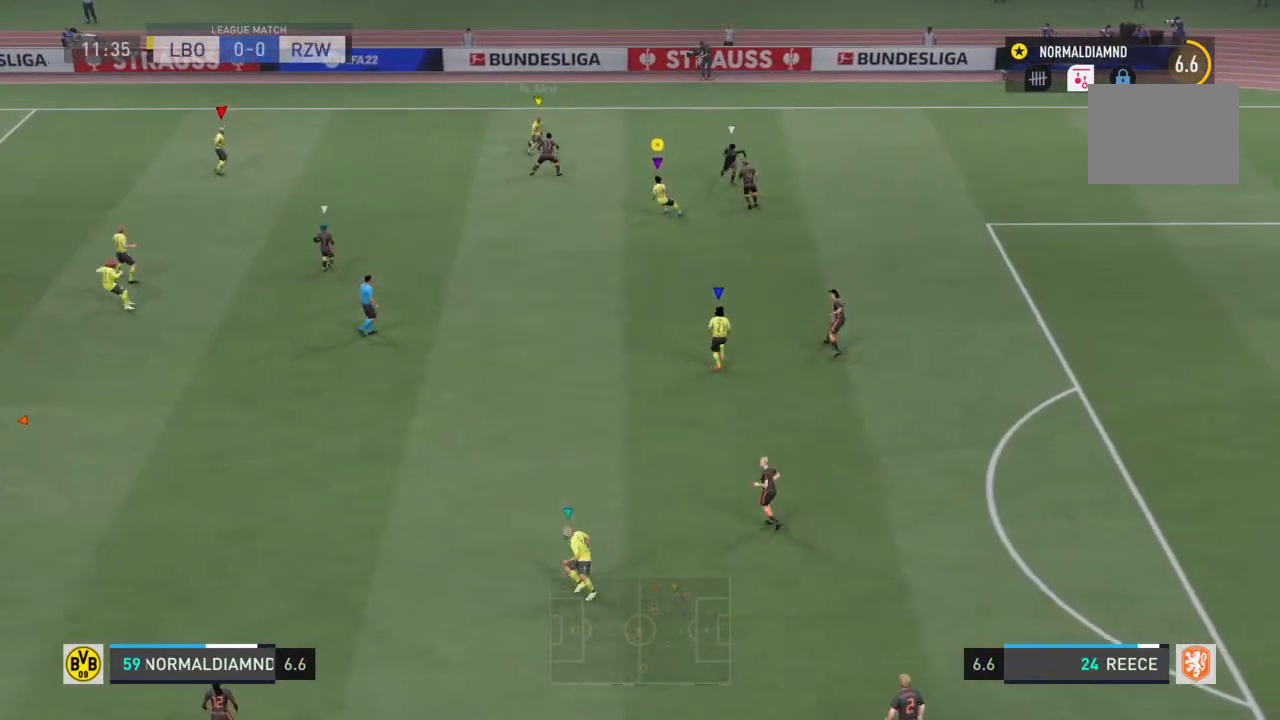
Gameplay with a controller (PlayStation layout); each line is a JSON object with the inputs held at the frame after it. "events" lists button and stick changes between this image and that frame as [ms after this image, input, new state], when the widget could be followed in between. Not read: L3 R3.
{"buttons": ["R2"], "left_stick": "right", "right_stick": "center", "events": [[300, "left_stick", "down-right"], [433, "left_stick", "right"]]}
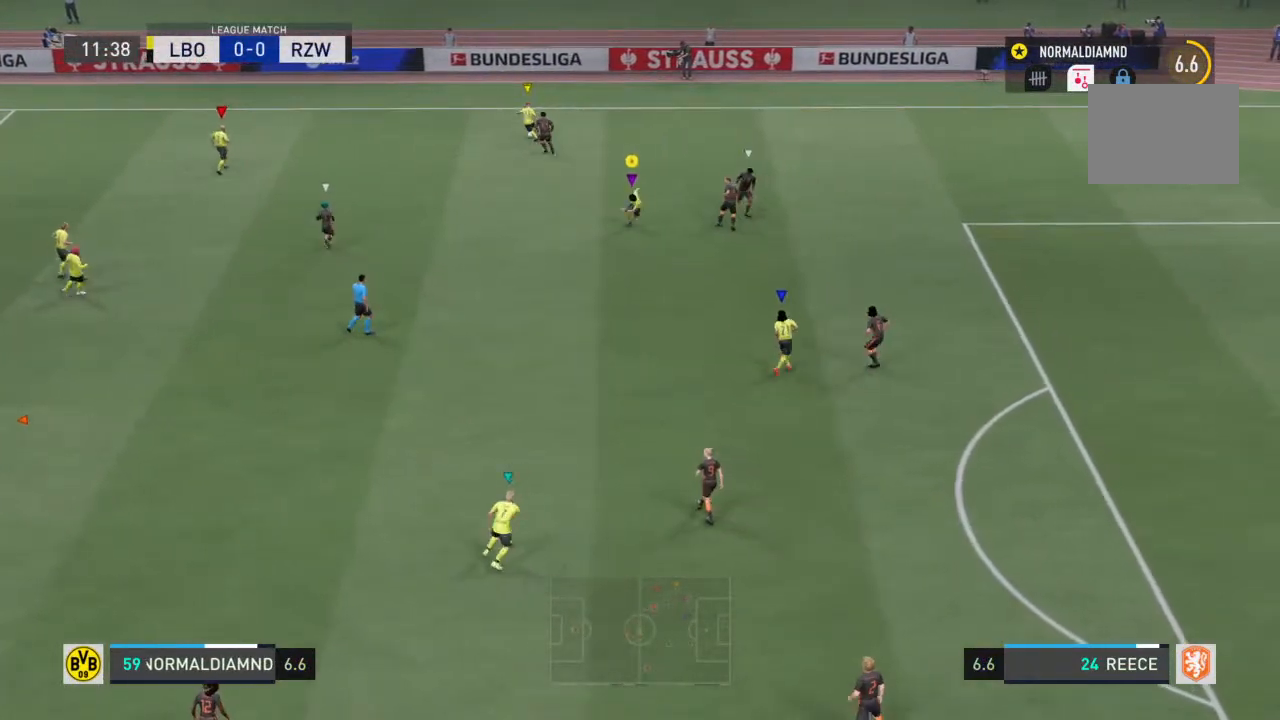
{"buttons": ["R2"], "left_stick": "up", "right_stick": "center", "events": [[133, "left_stick", "up-right"], [400, "left_stick", "up"]]}
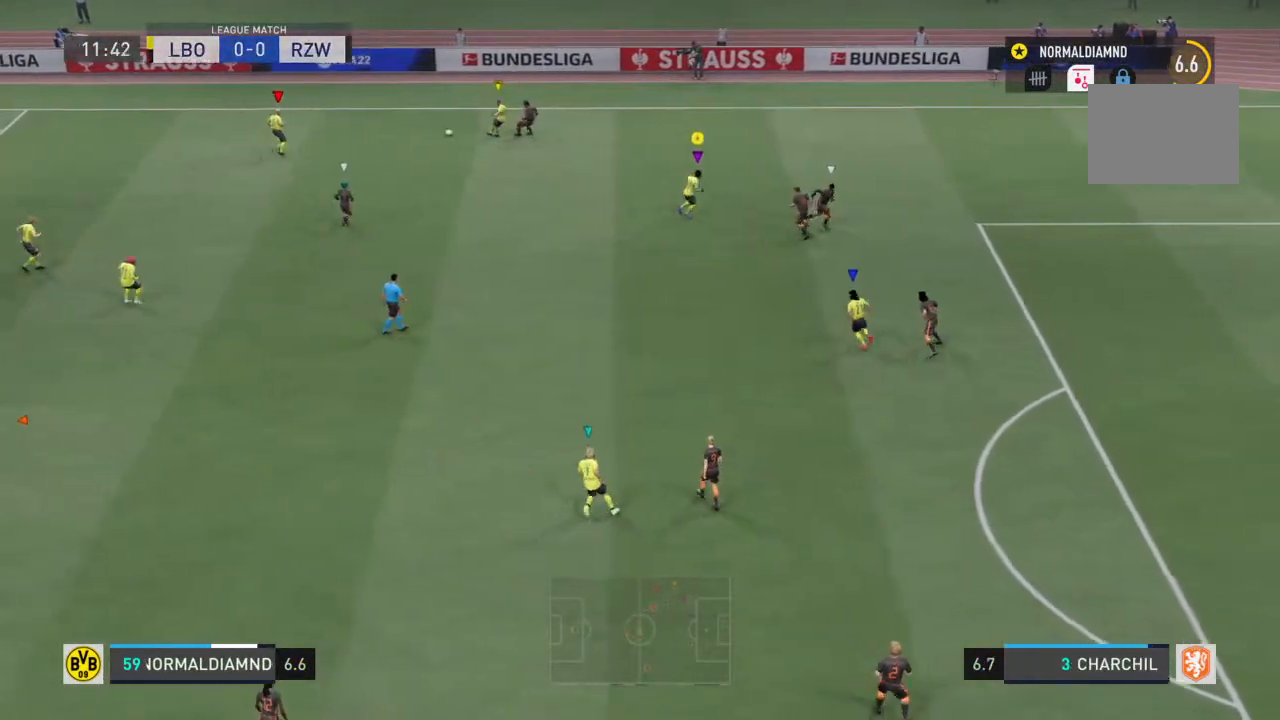
{"buttons": [], "left_stick": "up-left", "right_stick": "center", "events": [[467, "left_stick", "up-left"], [500, "R2", "up"]]}
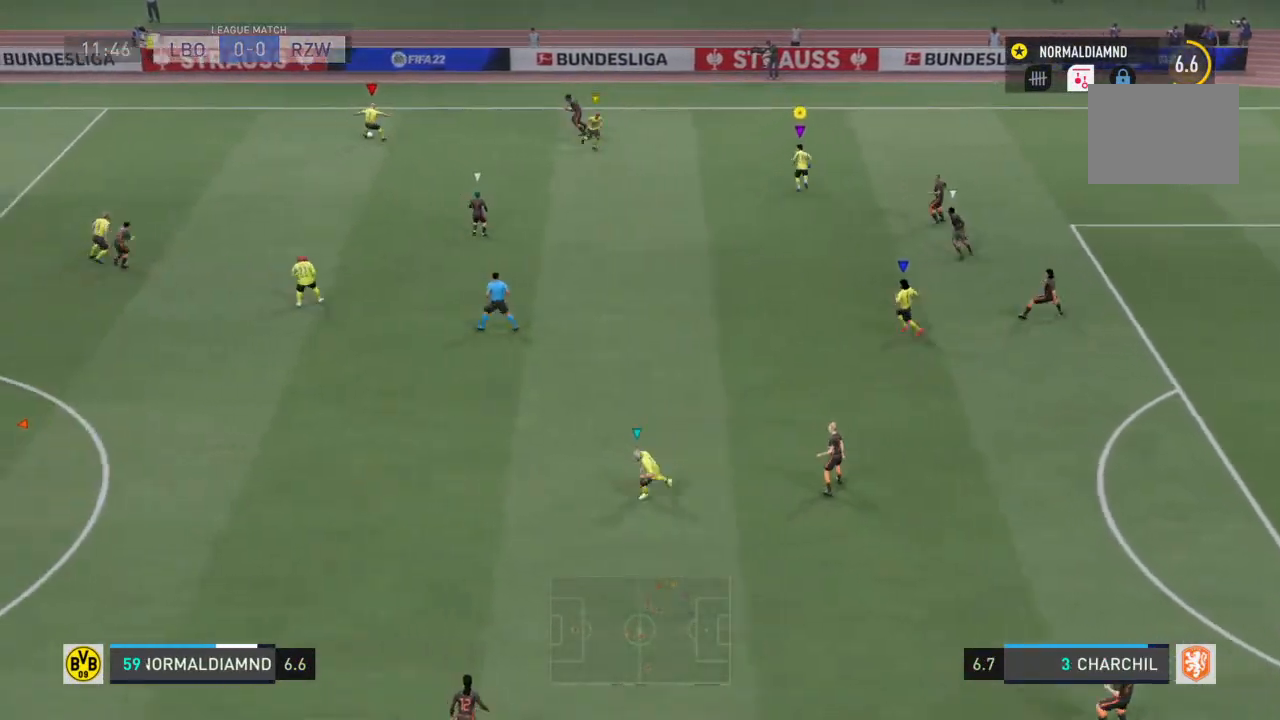
{"buttons": ["R2"], "left_stick": "down", "right_stick": "center", "events": [[33, "left_stick", "left"], [100, "left_stick", "down"], [367, "R2", "down"]]}
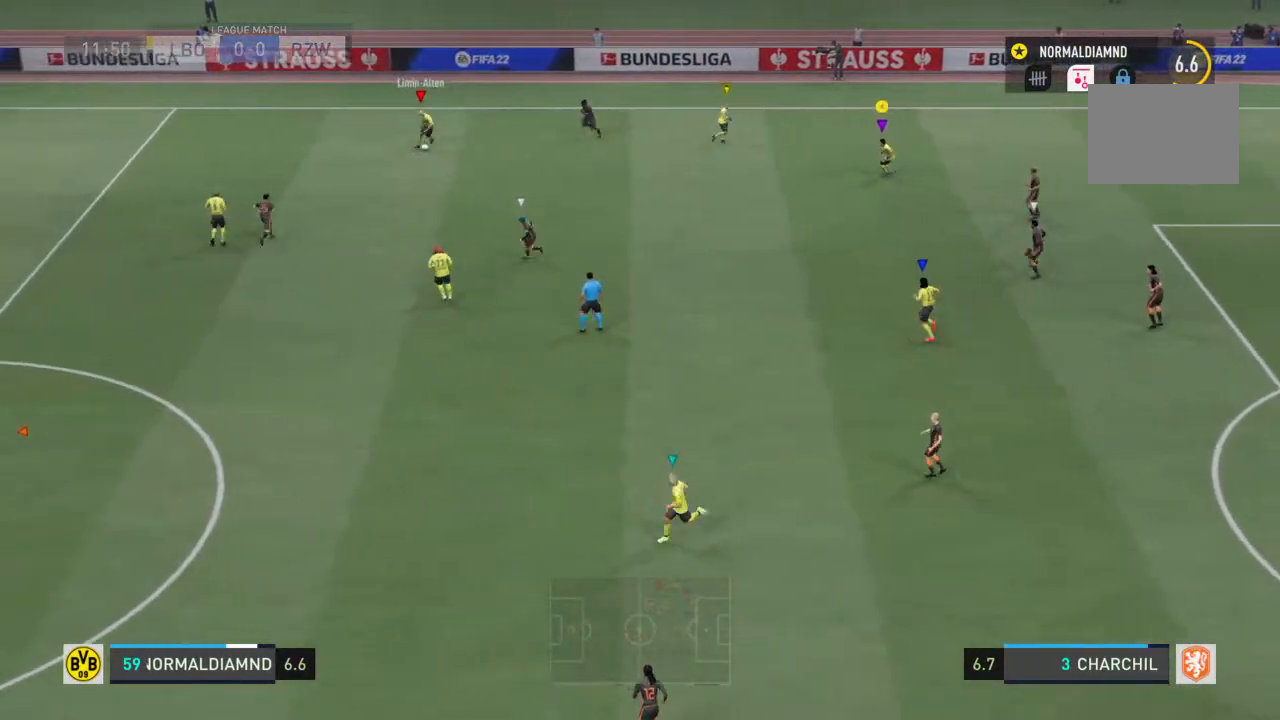
{"buttons": ["R2"], "left_stick": "down-left", "right_stick": "center", "events": [[167, "left_stick", "down-left"]]}
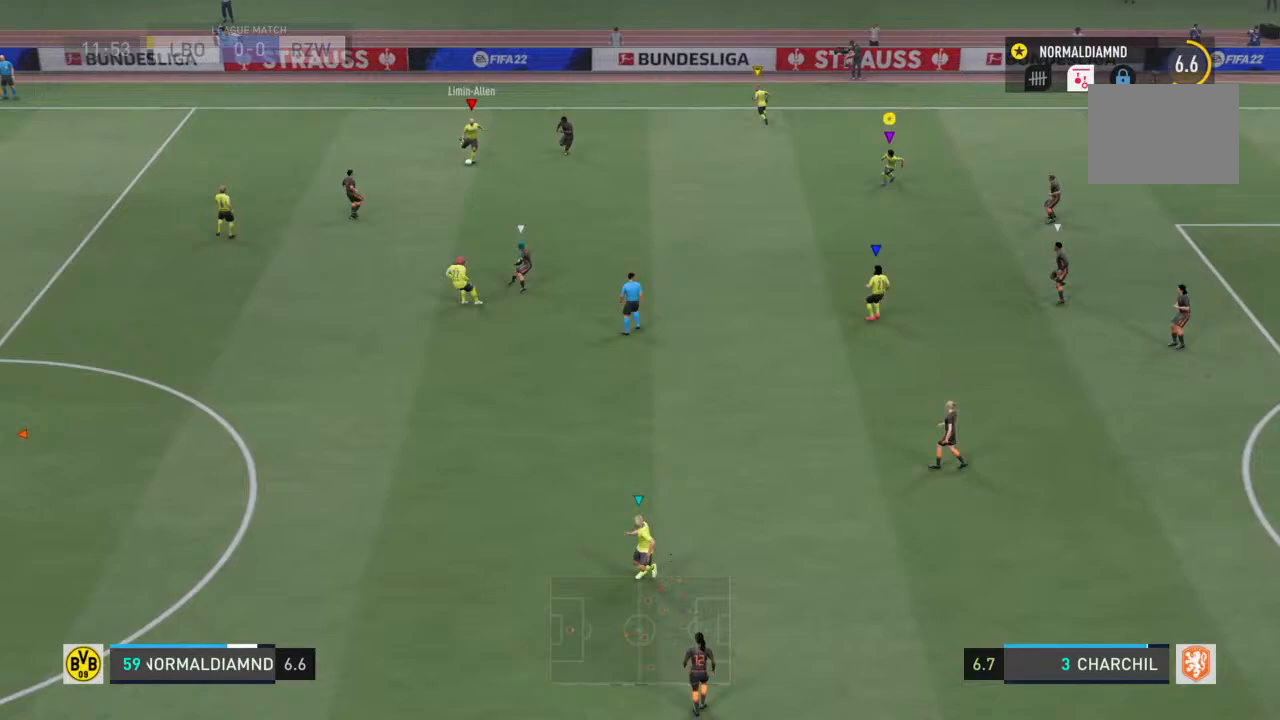
{"buttons": [], "left_stick": "down", "right_stick": "center", "events": [[200, "left_stick", "down"], [467, "R2", "up"]]}
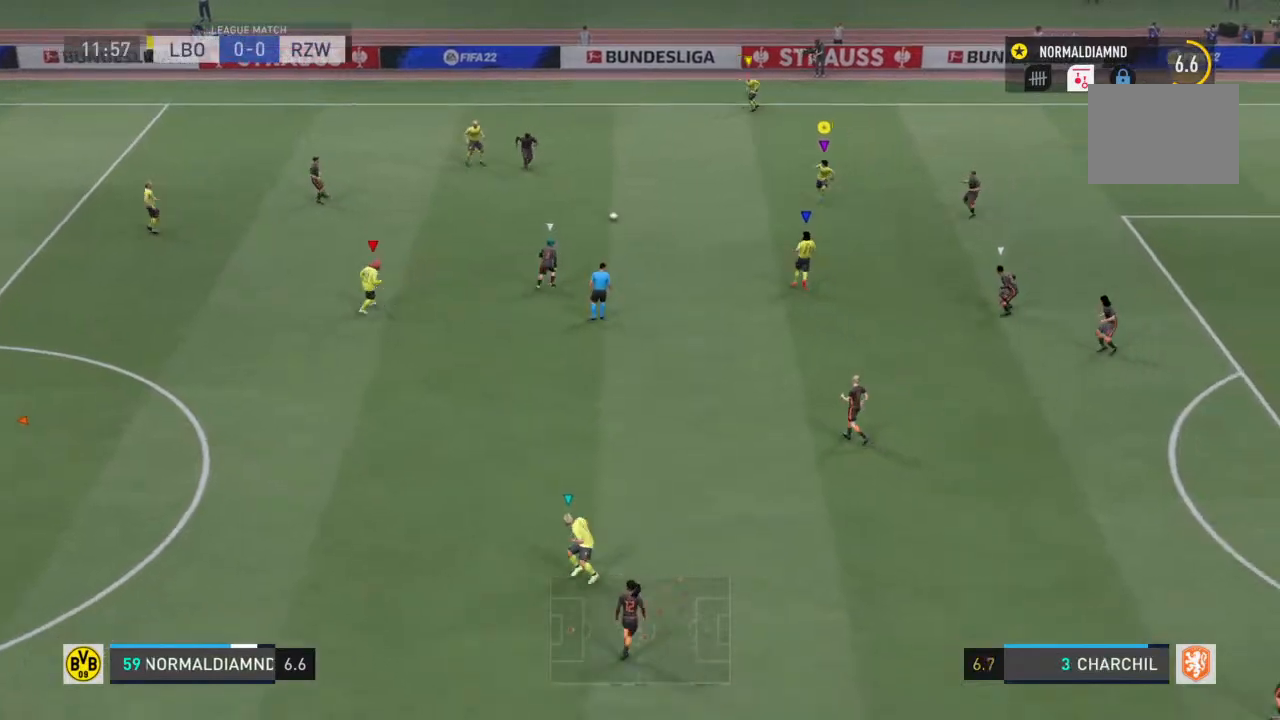
{"buttons": ["R2"], "left_stick": "down-right", "right_stick": "center", "events": [[200, "R2", "down"], [267, "left_stick", "down-right"]]}
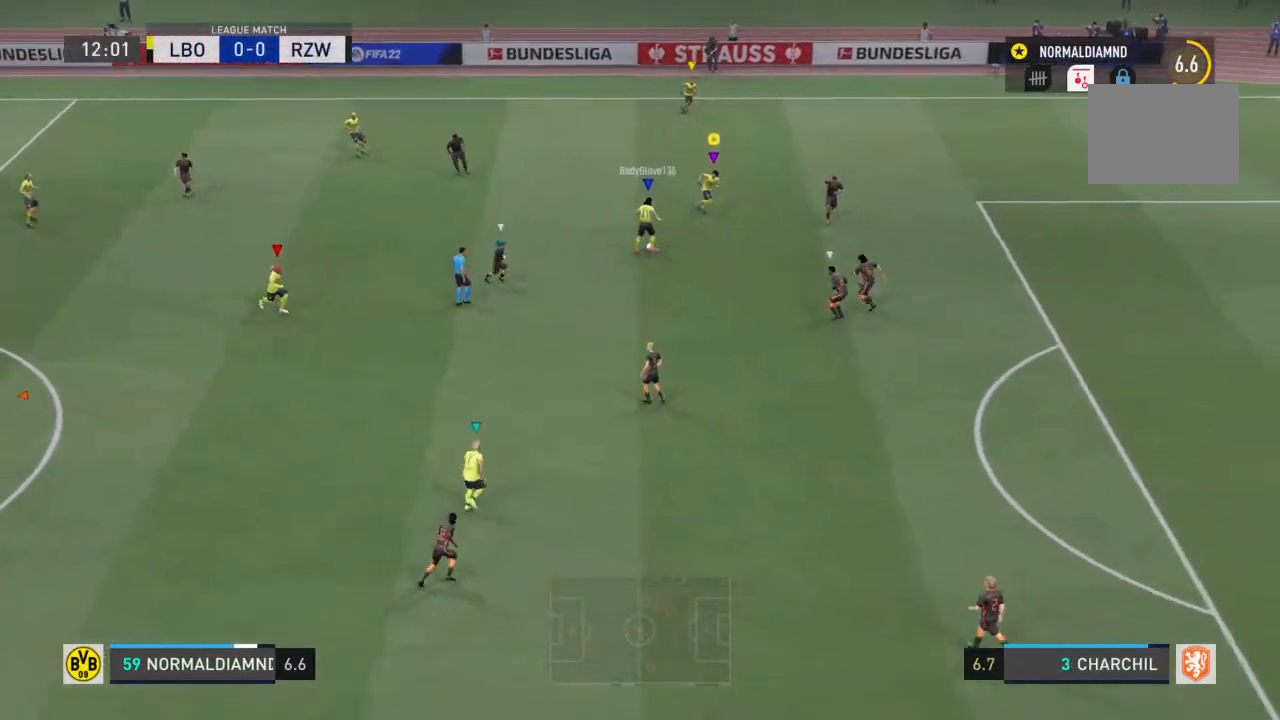
{"buttons": ["R2"], "left_stick": "down-right", "right_stick": "center", "events": []}
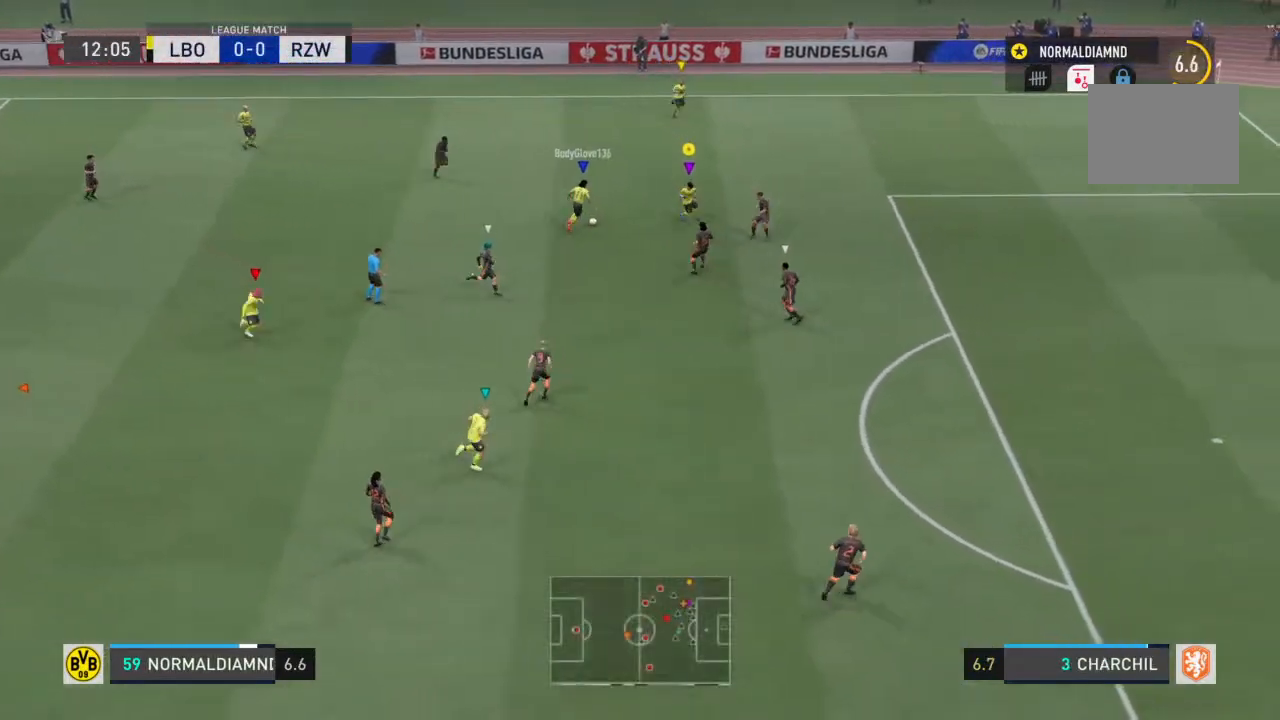
{"buttons": ["R2"], "left_stick": "down-right", "right_stick": "center", "events": []}
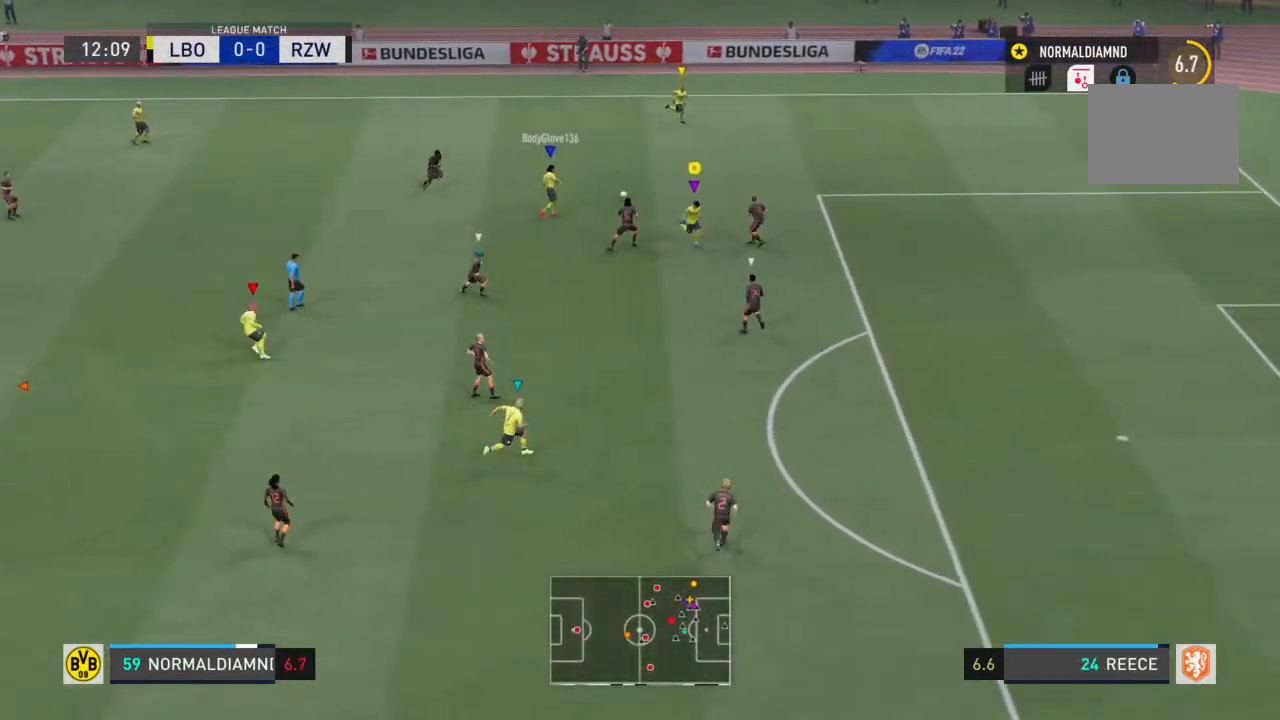
{"buttons": ["R2"], "left_stick": "down-right", "right_stick": "center", "events": []}
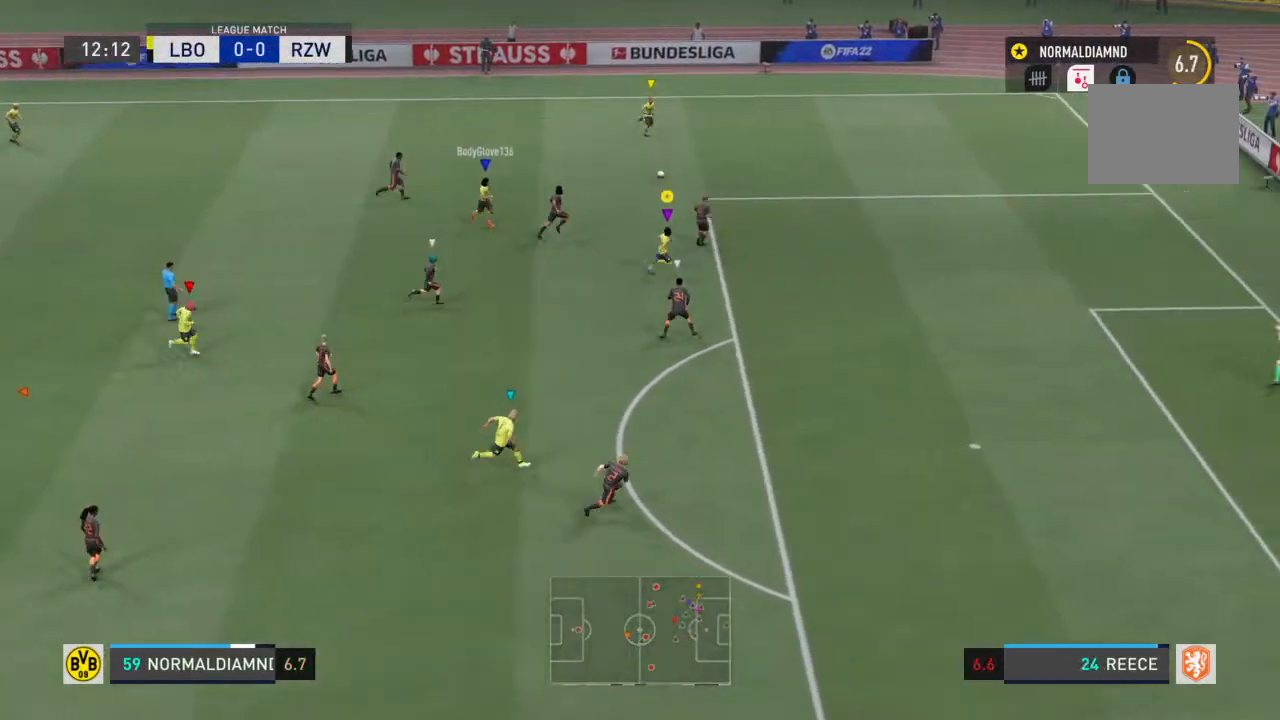
{"buttons": ["R2"], "left_stick": "down-right", "right_stick": "center", "events": []}
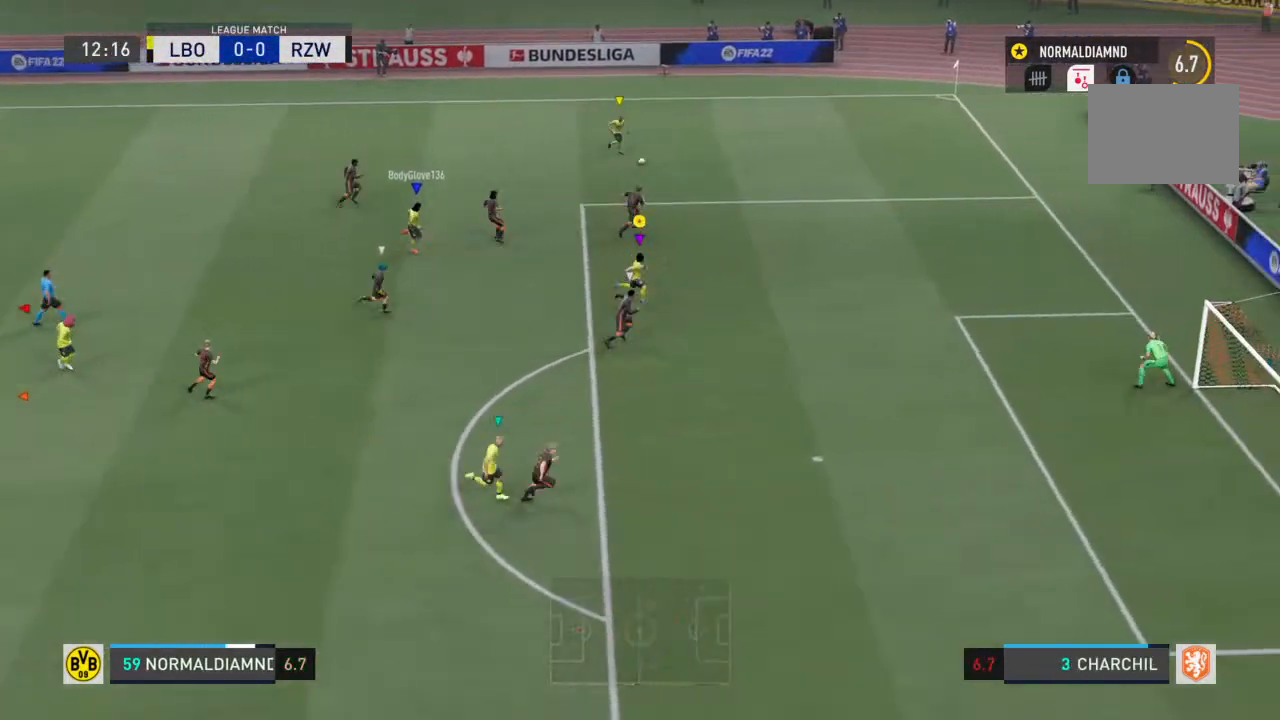
{"buttons": [], "left_stick": "down-right", "right_stick": "center", "events": [[33, "right_stick", "up-left"], [100, "right_stick", "center"], [200, "R2", "up"]]}
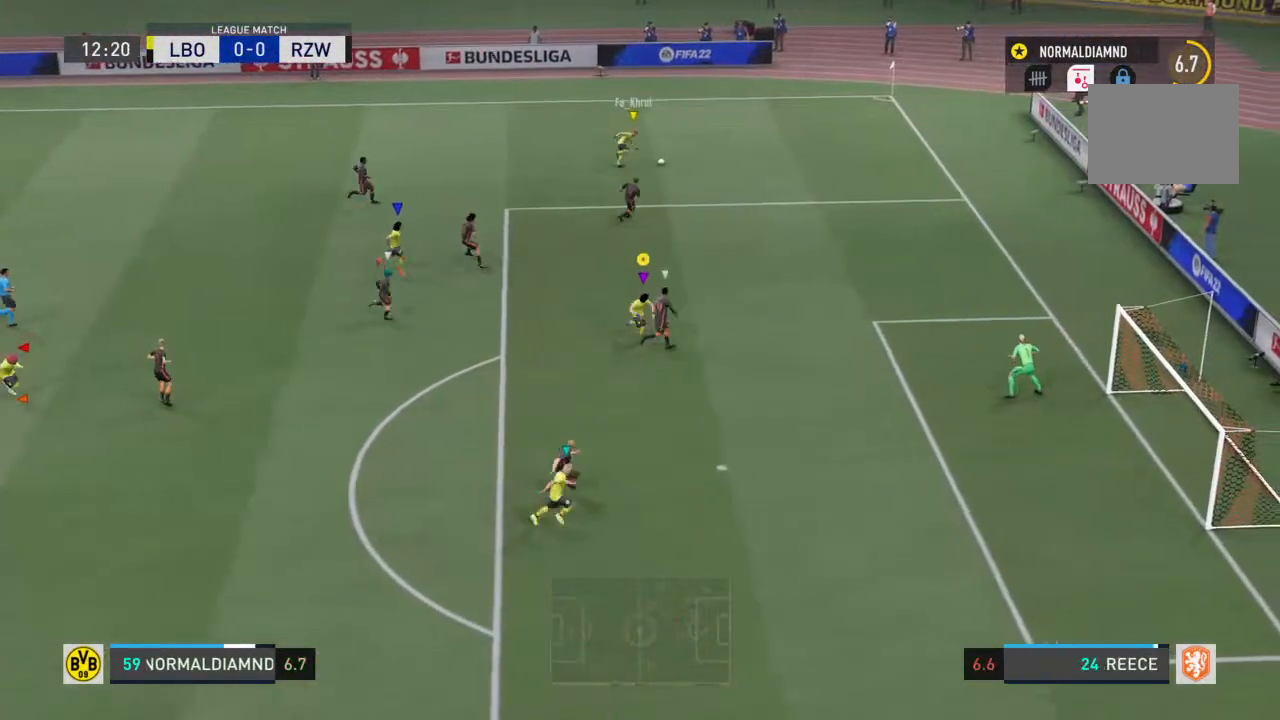
{"buttons": ["R2"], "left_stick": "down-right", "right_stick": "center", "events": [[67, "R2", "down"]]}
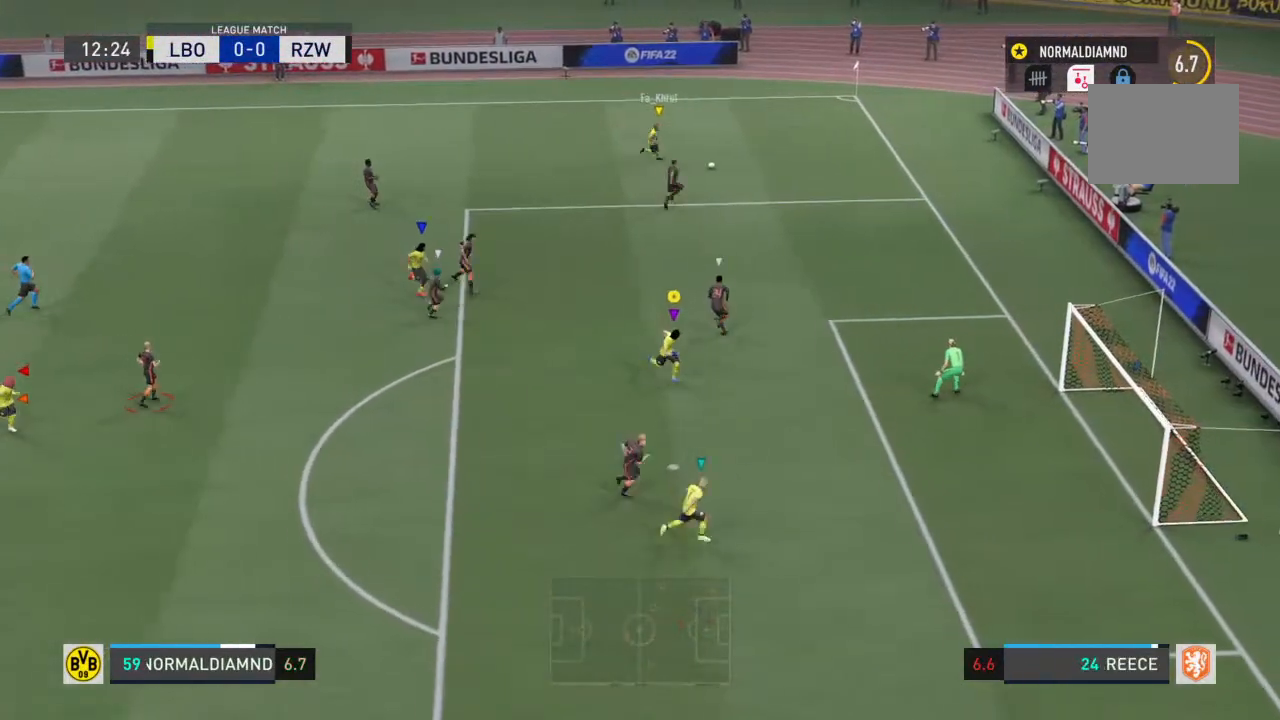
{"buttons": [], "left_stick": "up", "right_stick": "center", "events": [[67, "R2", "up"], [333, "left_stick", "down"], [433, "left_stick", "up"]]}
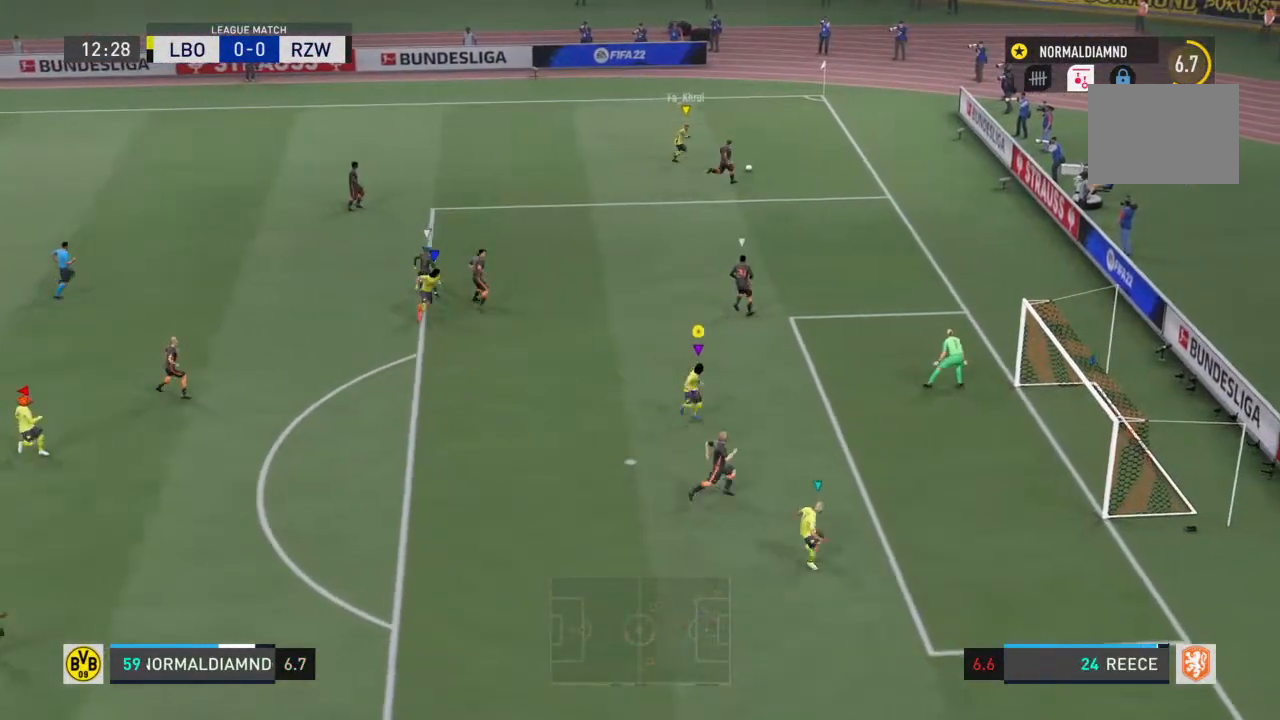
{"buttons": ["R2"], "left_stick": "up", "right_stick": "center", "events": [[133, "R2", "down"]]}
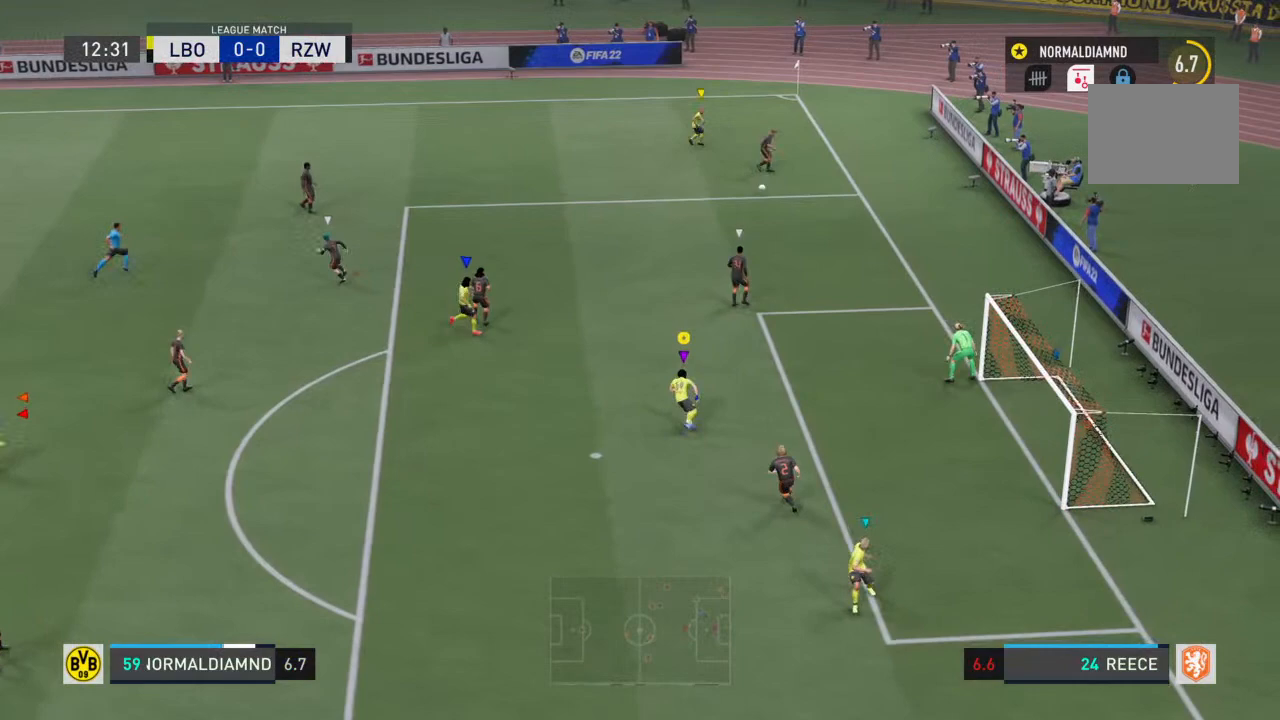
{"buttons": ["R2"], "left_stick": "up-left", "right_stick": "center", "events": [[267, "left_stick", "up-left"]]}
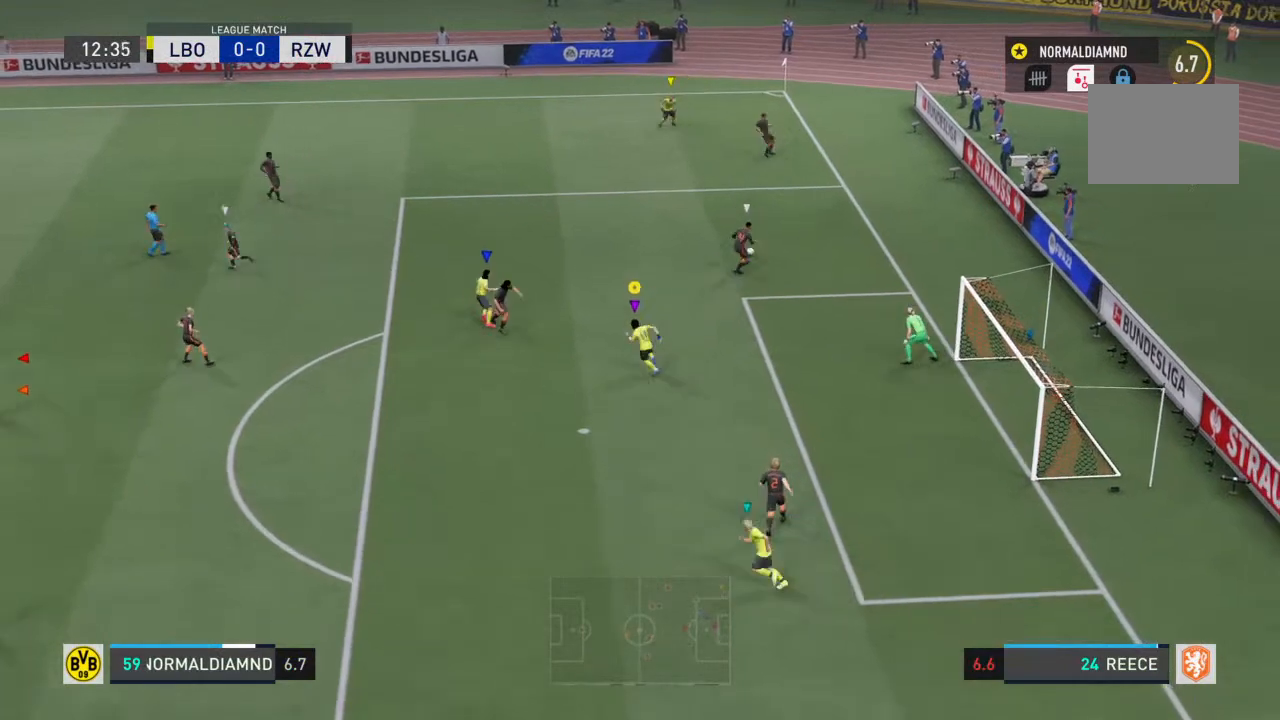
{"buttons": ["R2"], "left_stick": "up-left", "right_stick": "center", "events": []}
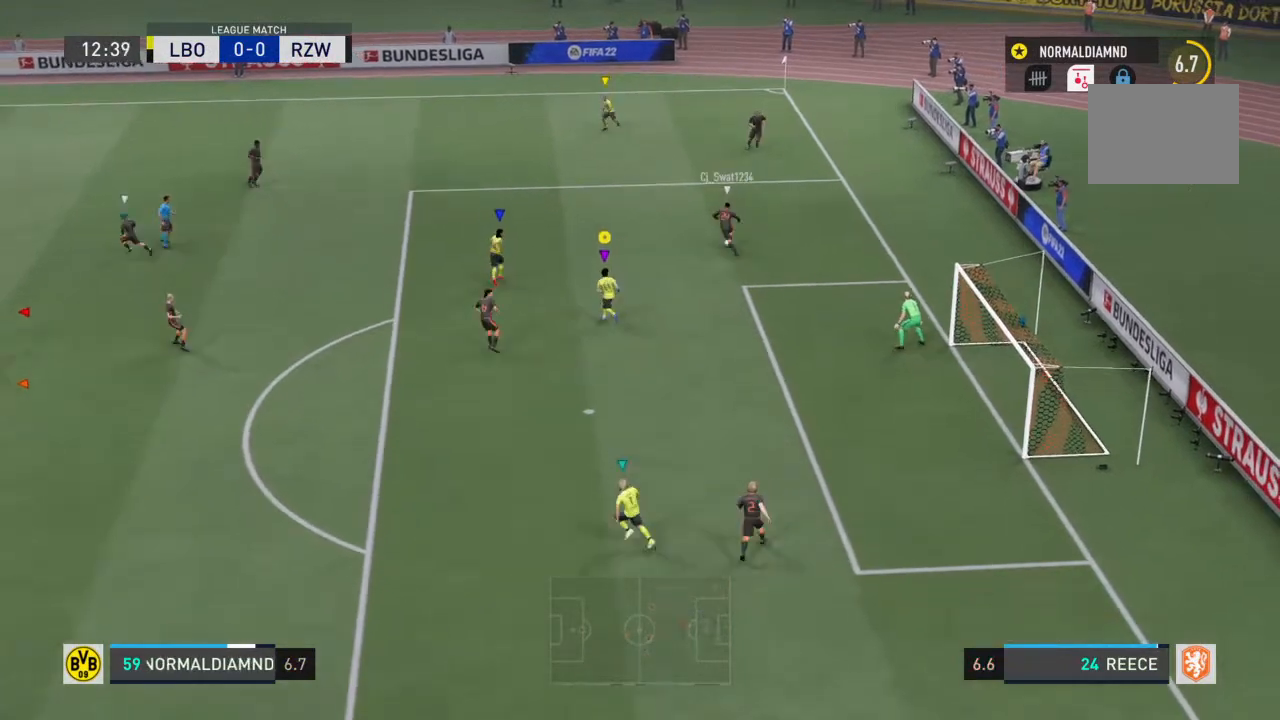
{"buttons": [], "left_stick": "up-left", "right_stick": "center", "events": [[333, "R2", "up"]]}
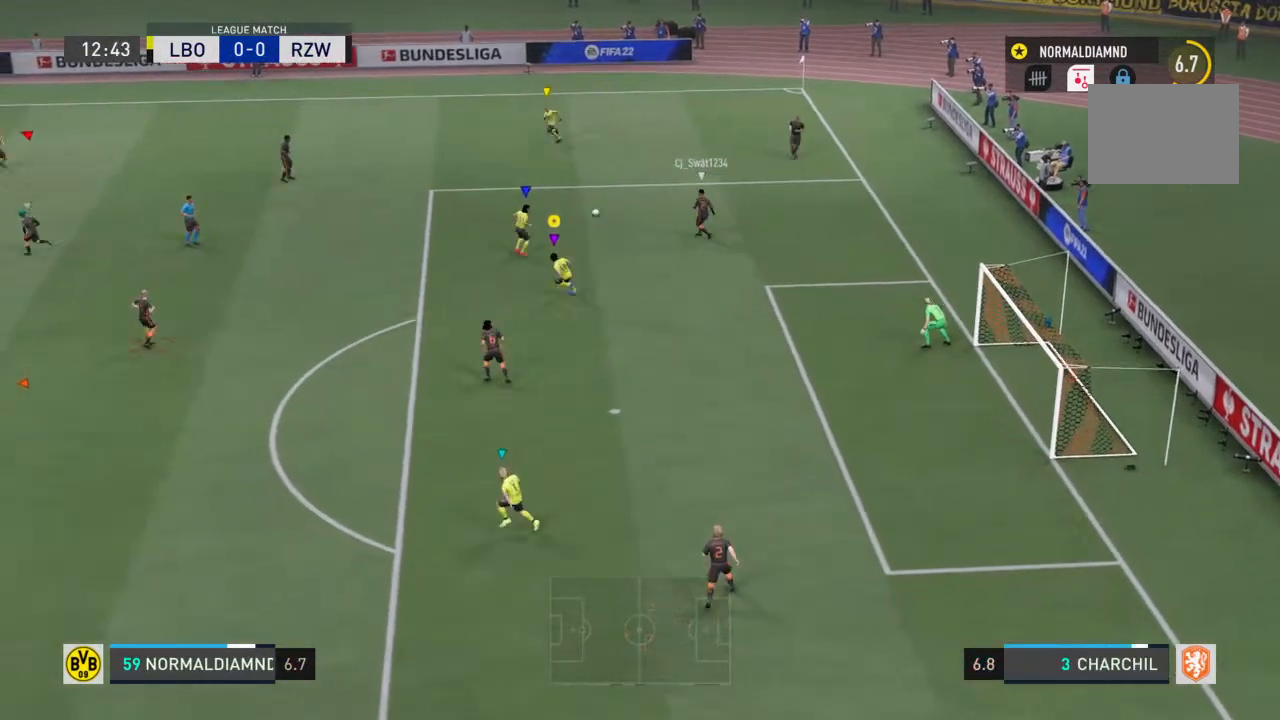
{"buttons": ["R2"], "left_stick": "left", "right_stick": "center", "events": [[133, "R2", "down"], [133, "left_stick", "left"]]}
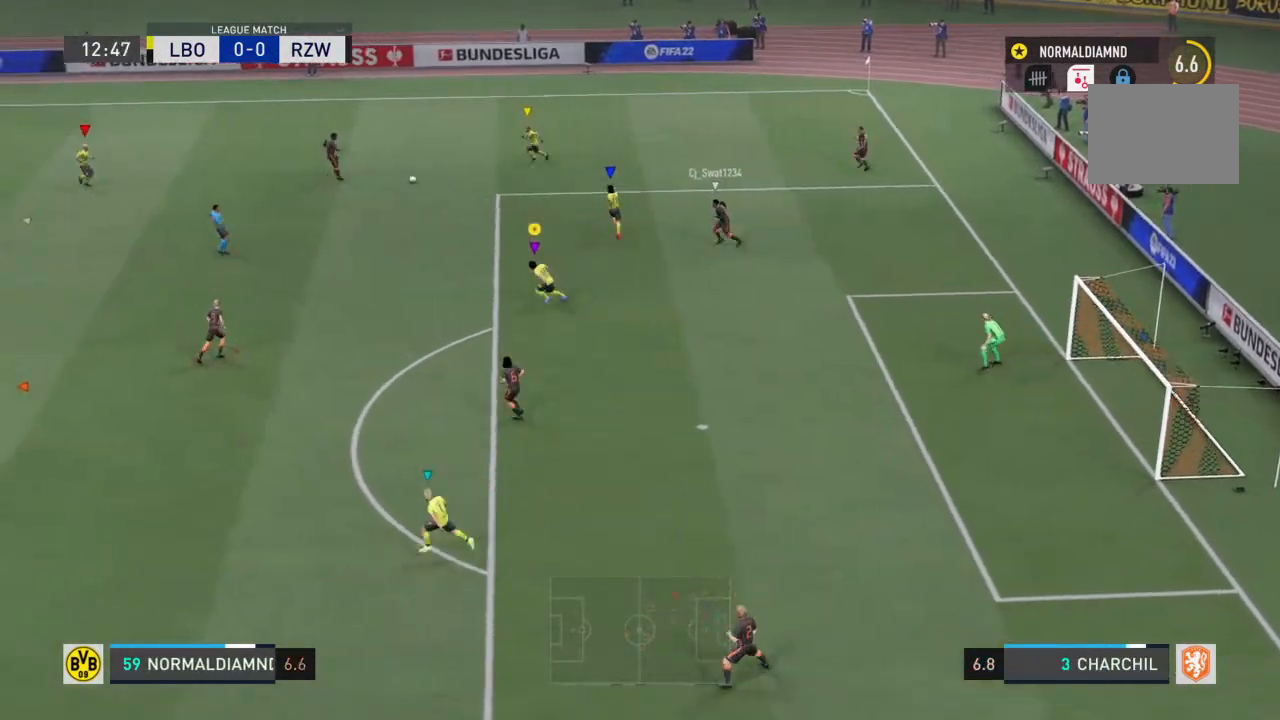
{"buttons": ["R2"], "left_stick": "left", "right_stick": "center", "events": []}
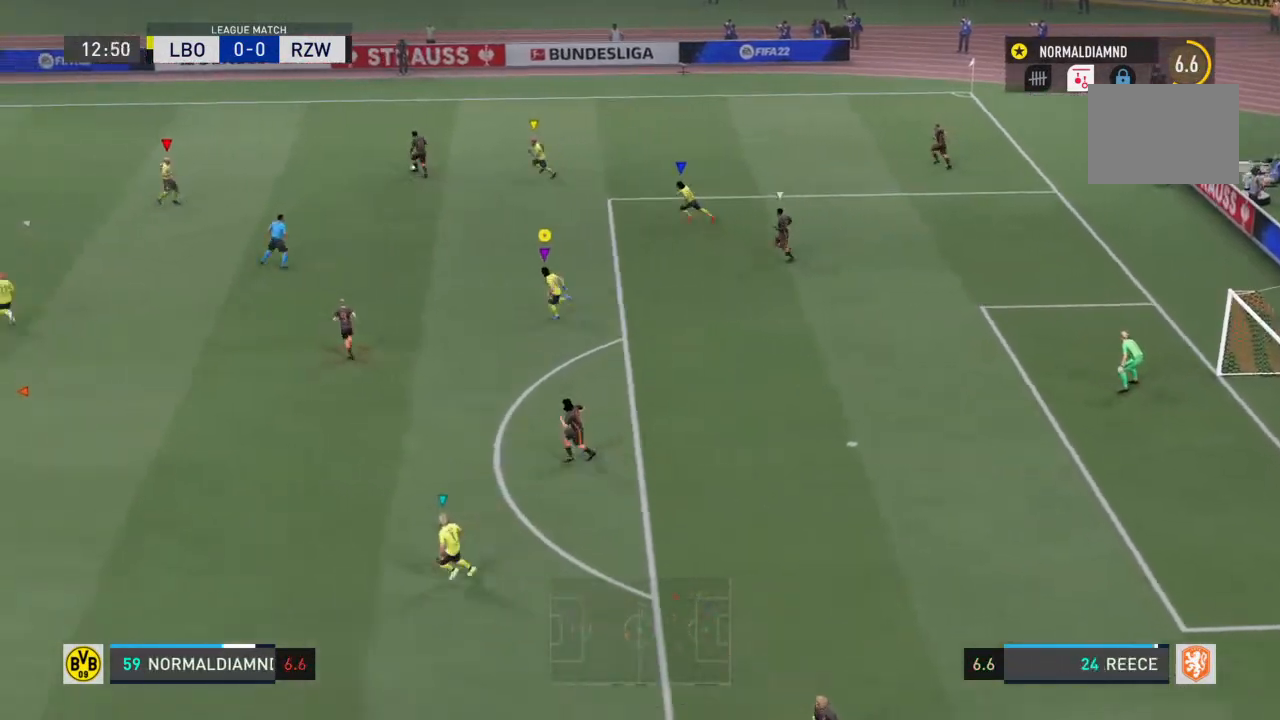
{"buttons": ["R2"], "left_stick": "left", "right_stick": "center", "events": []}
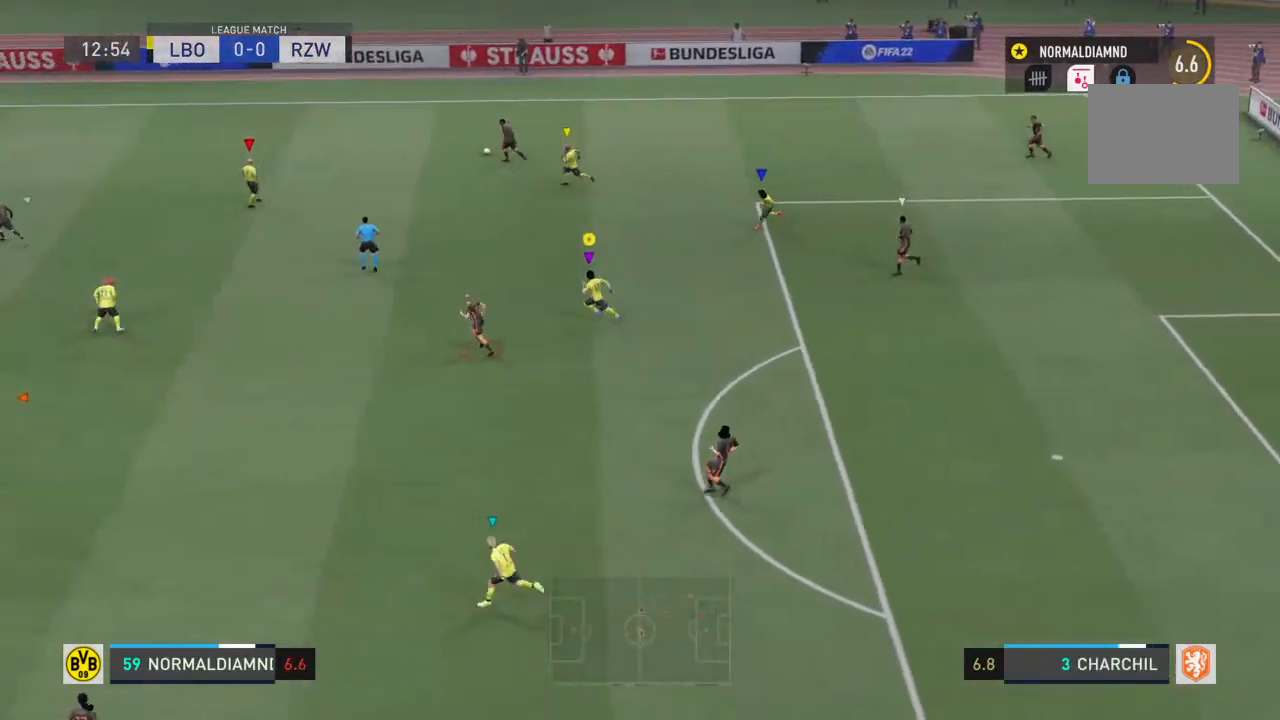
{"buttons": [], "left_stick": "left", "right_stick": "center", "events": [[333, "R2", "up"]]}
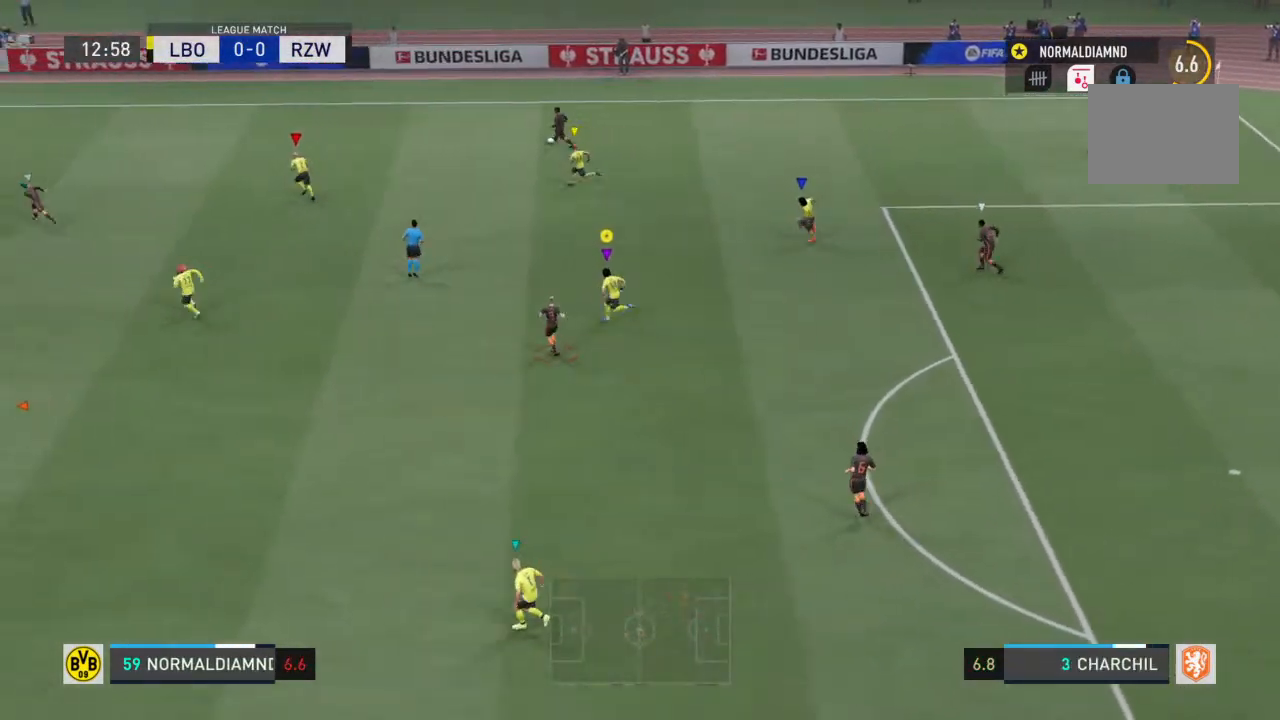
{"buttons": [], "left_stick": "left", "right_stick": "center", "events": []}
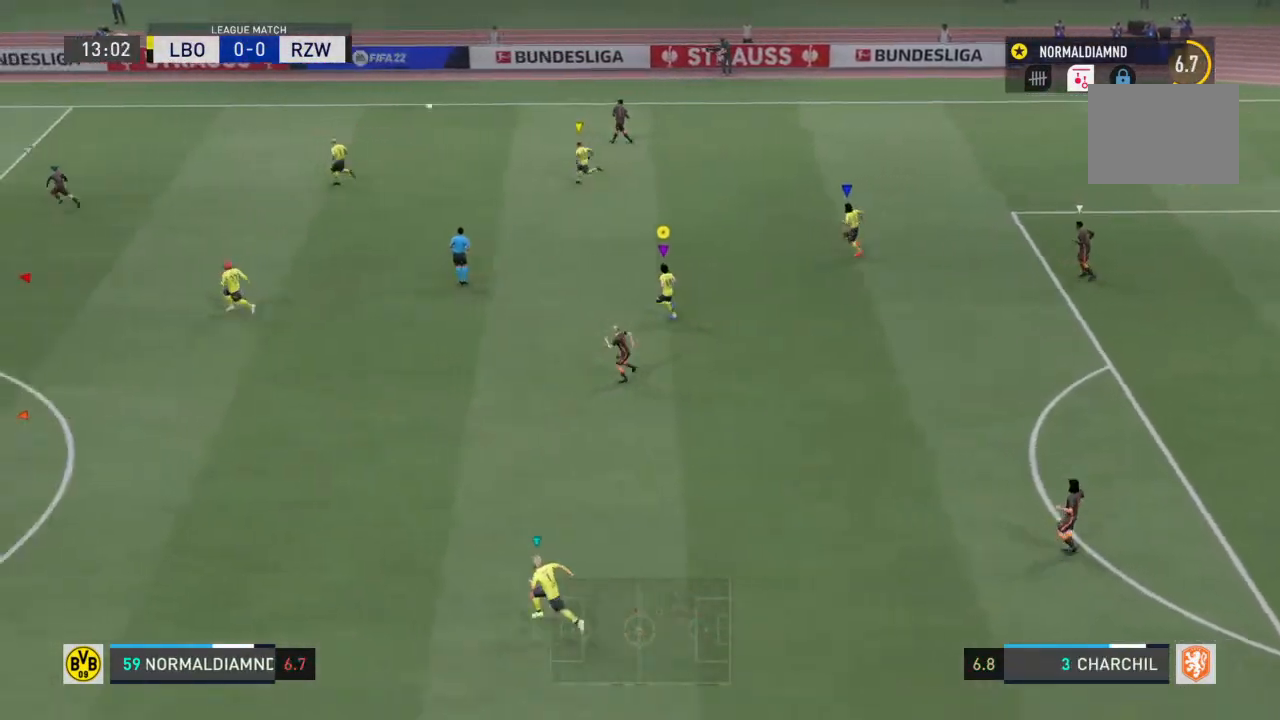
{"buttons": [], "left_stick": "left", "right_stick": "center", "events": []}
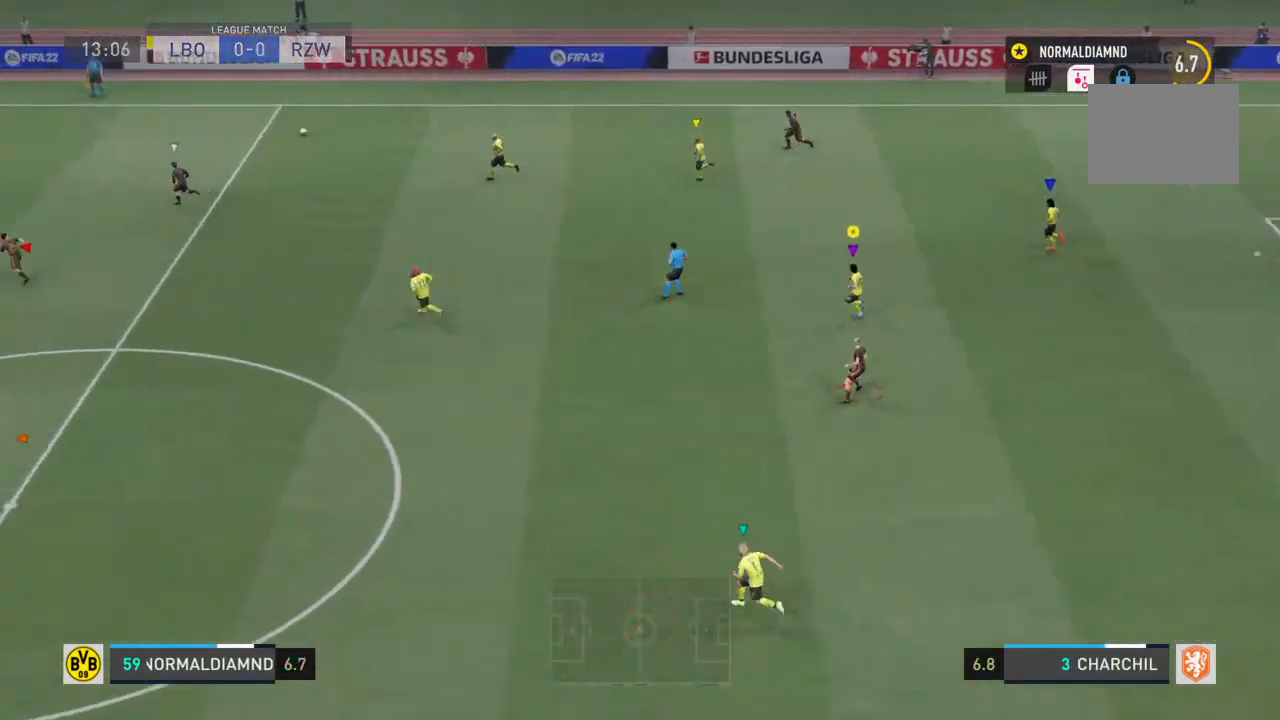
{"buttons": [], "left_stick": "left", "right_stick": "center", "events": []}
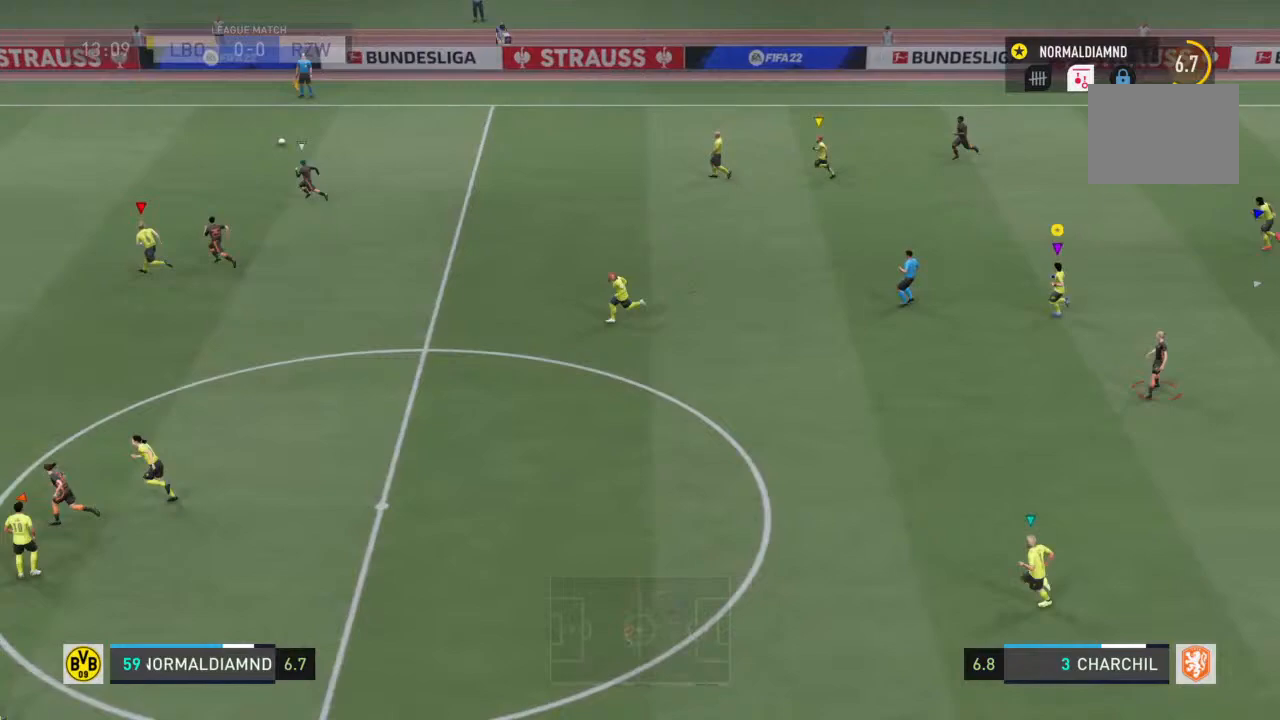
{"buttons": [], "left_stick": "left", "right_stick": "center", "events": []}
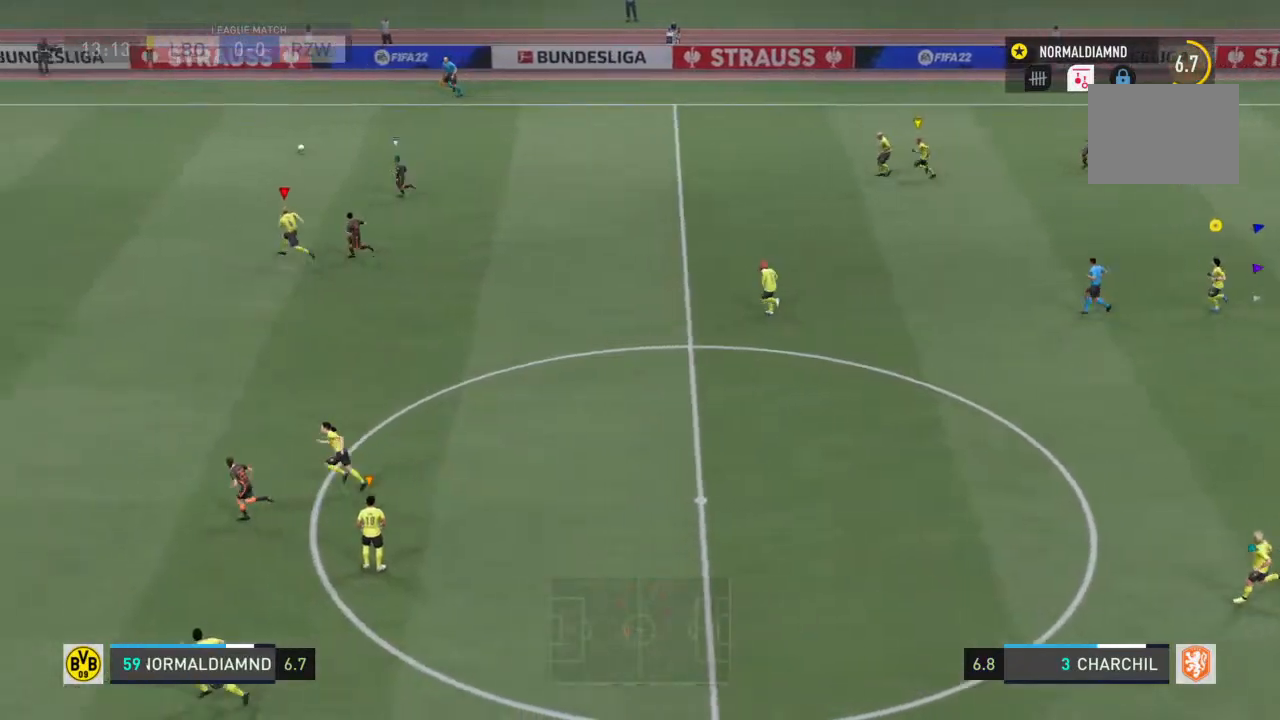
{"buttons": [], "left_stick": "left", "right_stick": "center", "events": []}
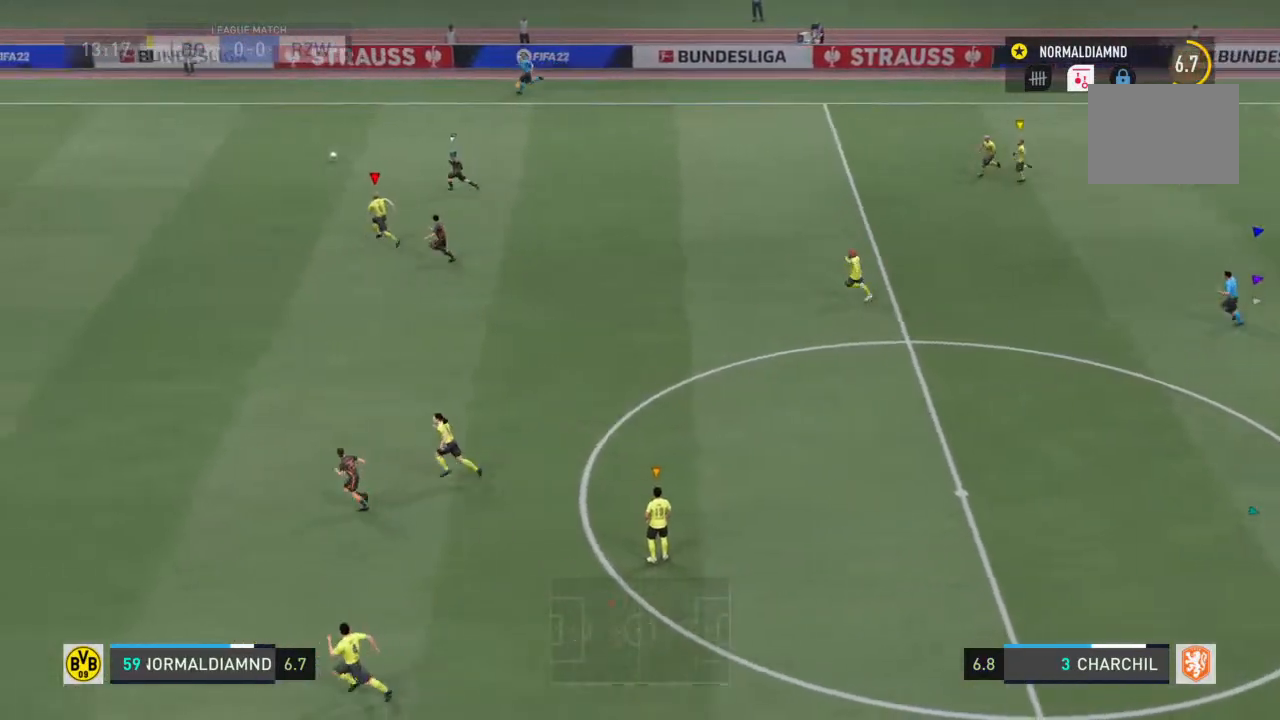
{"buttons": [], "left_stick": "left", "right_stick": "center", "events": []}
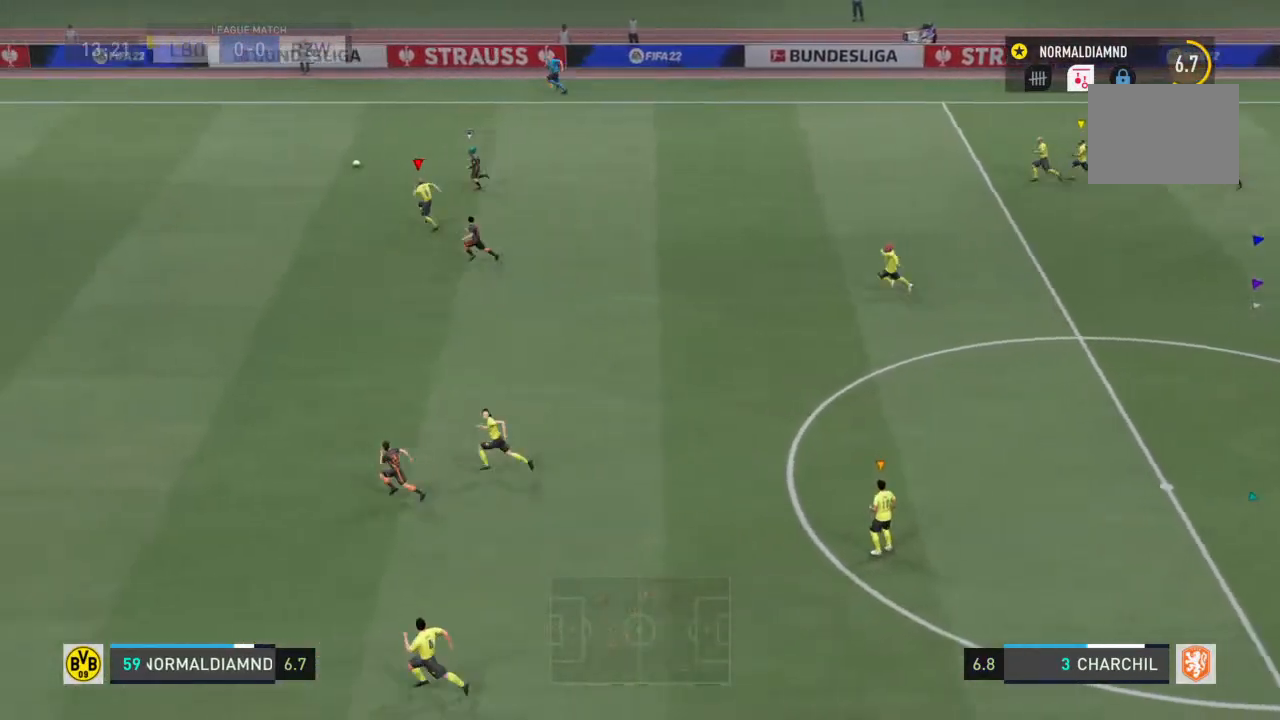
{"buttons": [], "left_stick": "left", "right_stick": "center", "events": []}
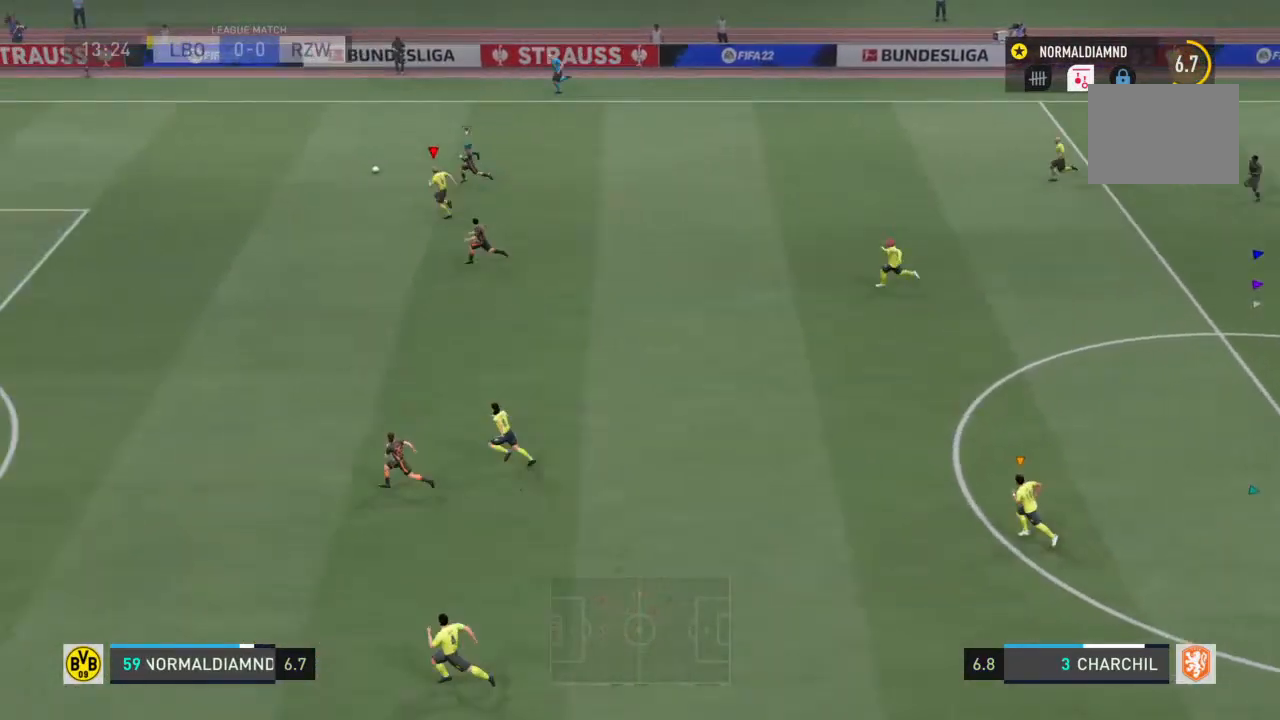
{"buttons": [], "left_stick": "left", "right_stick": "center", "events": []}